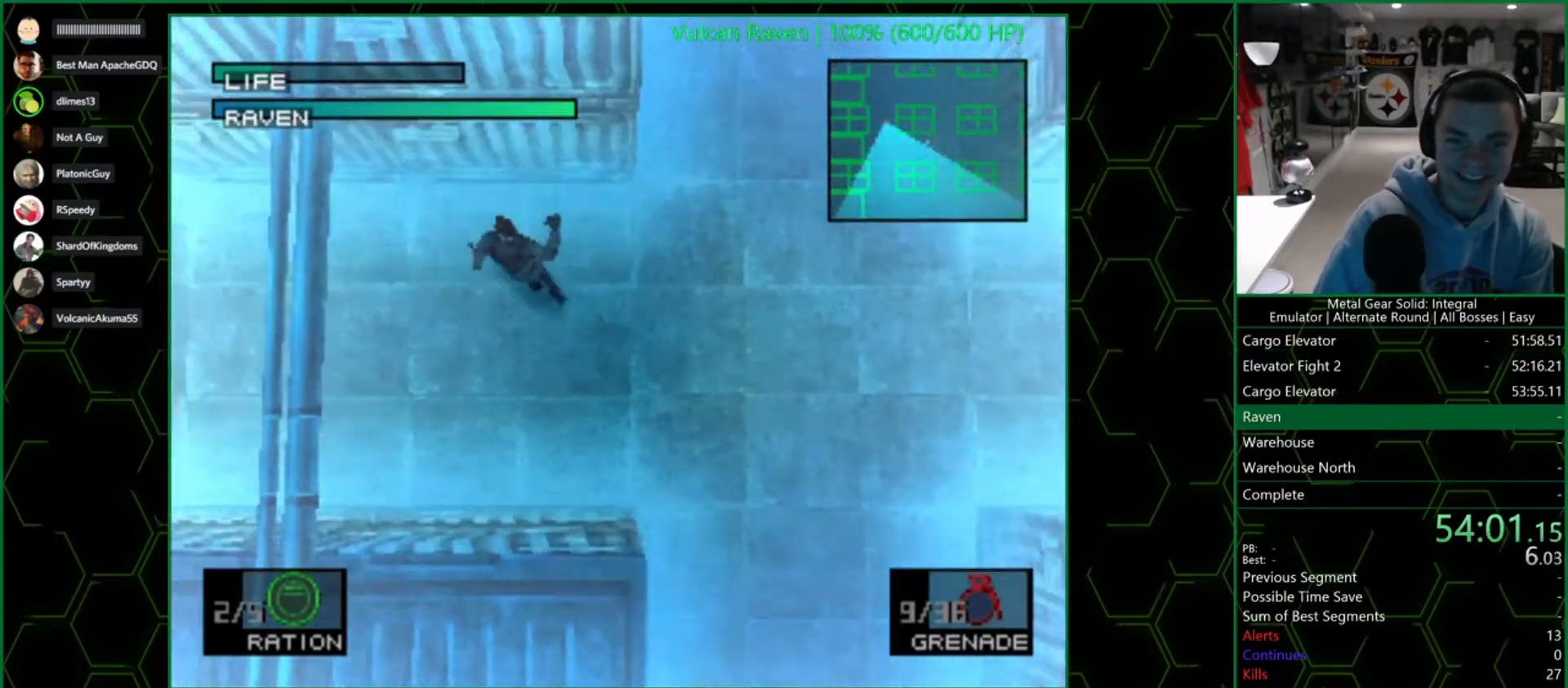
Gameplay with a controller (PlayStation layout); each line is a JSON object with the inputs held at the frame after it. "button_events" lists button changes between this image and that frame as [ms after this image, input, new state], when the widget could be followed in between (sticks are given only as held states). Not read: L2 R2.
{"buttons": ["DPAD_LEFT"], "left_stick": "center", "right_stick": "center", "button_events": [[67, "DPAD_UP", "up"], [183, "SQUARE", "up"], [233, "CROSS", "up"]]}
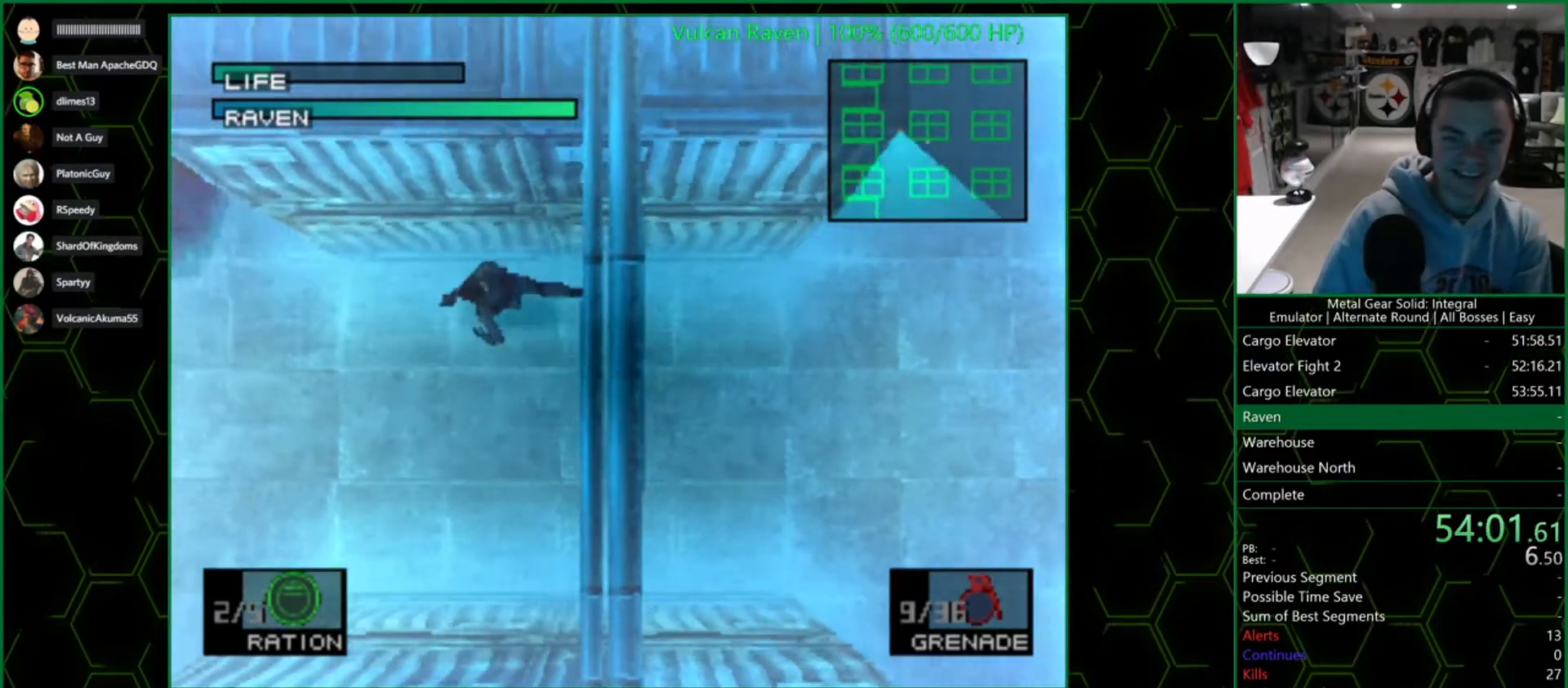
{"buttons": [], "left_stick": "center", "right_stick": "center", "button_events": [[500, "DPAD_LEFT", "up"]]}
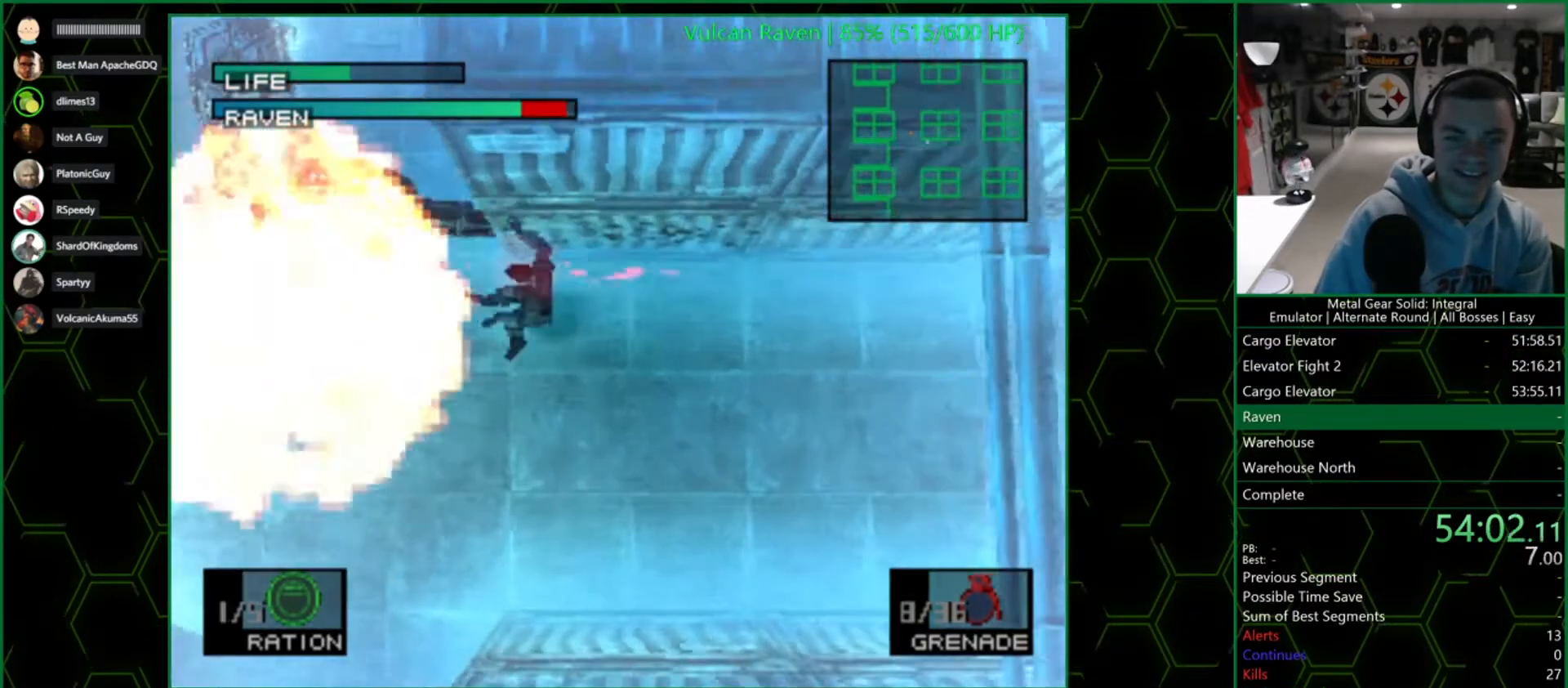
{"buttons": ["CROSS"], "left_stick": "up-left", "right_stick": "center", "button_events": [[17, "CROSS", "down"], [117, "CROSS", "up"], [200, "CROSS", "down"], [267, "CROSS", "up"], [350, "CROSS", "down"], [433, "CROSS", "up"], [500, "CROSS", "down"]]}
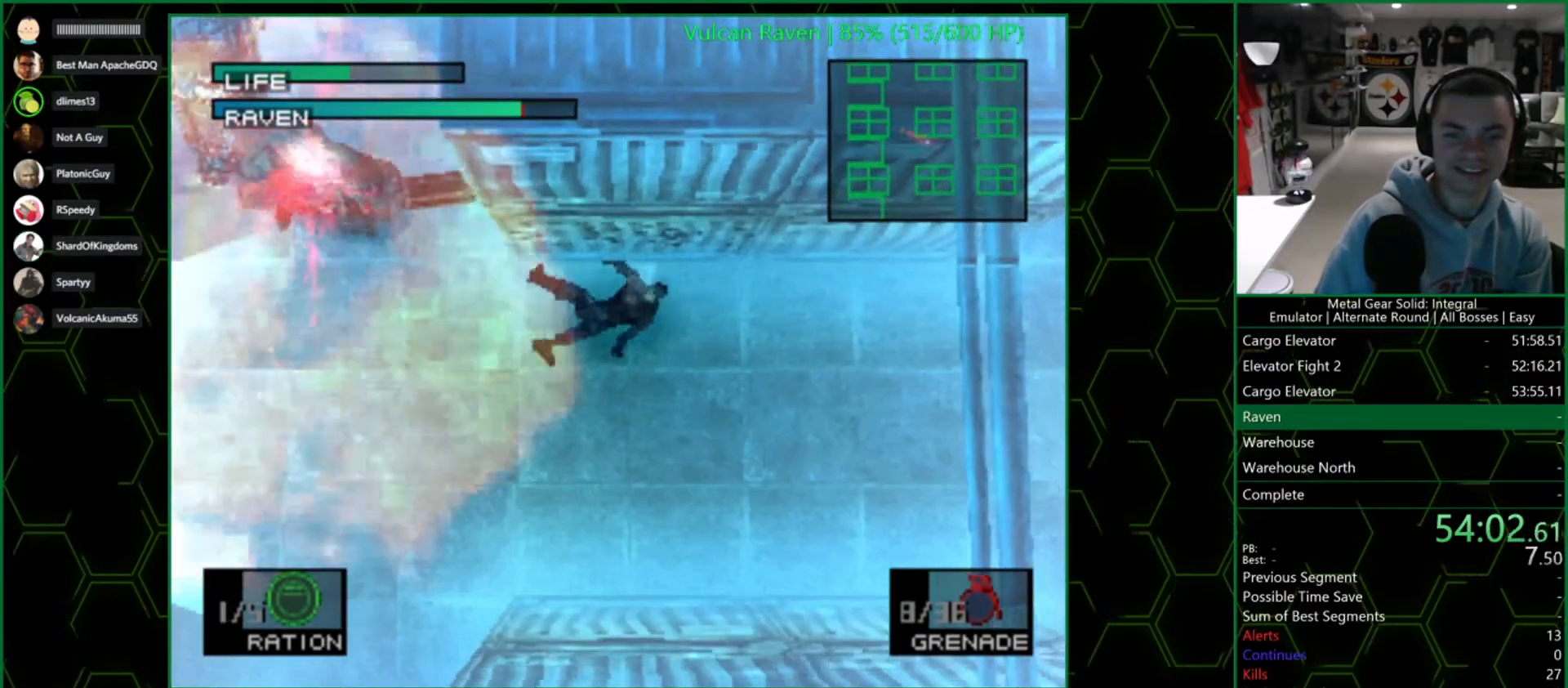
{"buttons": ["CROSS"], "left_stick": "up-left", "right_stick": "center", "button_events": [[83, "CROSS", "up"], [167, "CROSS", "down"], [267, "CROSS", "up"], [350, "CROSS", "down"], [400, "CROSS", "up"], [467, "CROSS", "down"]]}
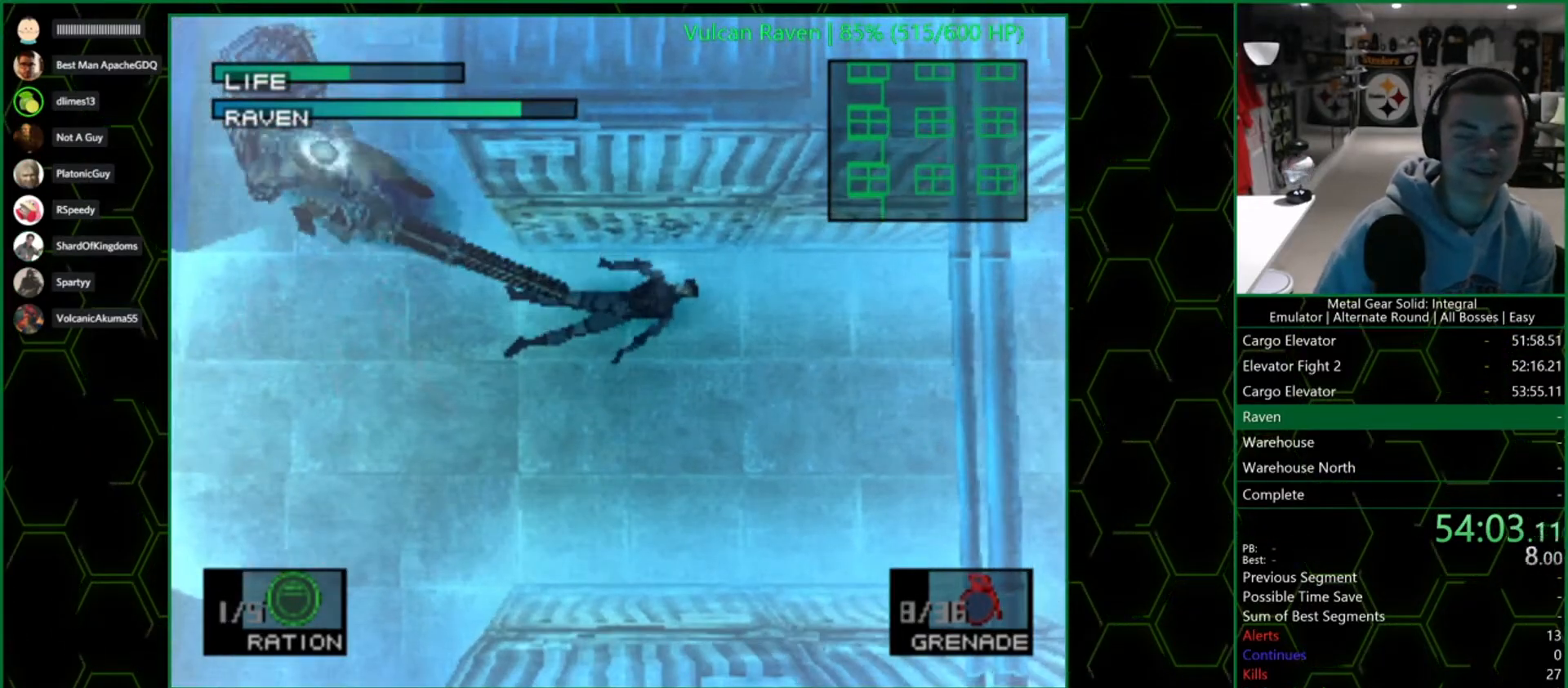
{"buttons": [], "left_stick": "up-left", "right_stick": "center", "button_events": [[150, "CROSS", "up"], [200, "CROSS", "down"], [367, "CROSS", "up"], [433, "CROSS", "down"], [483, "CROSS", "up"]]}
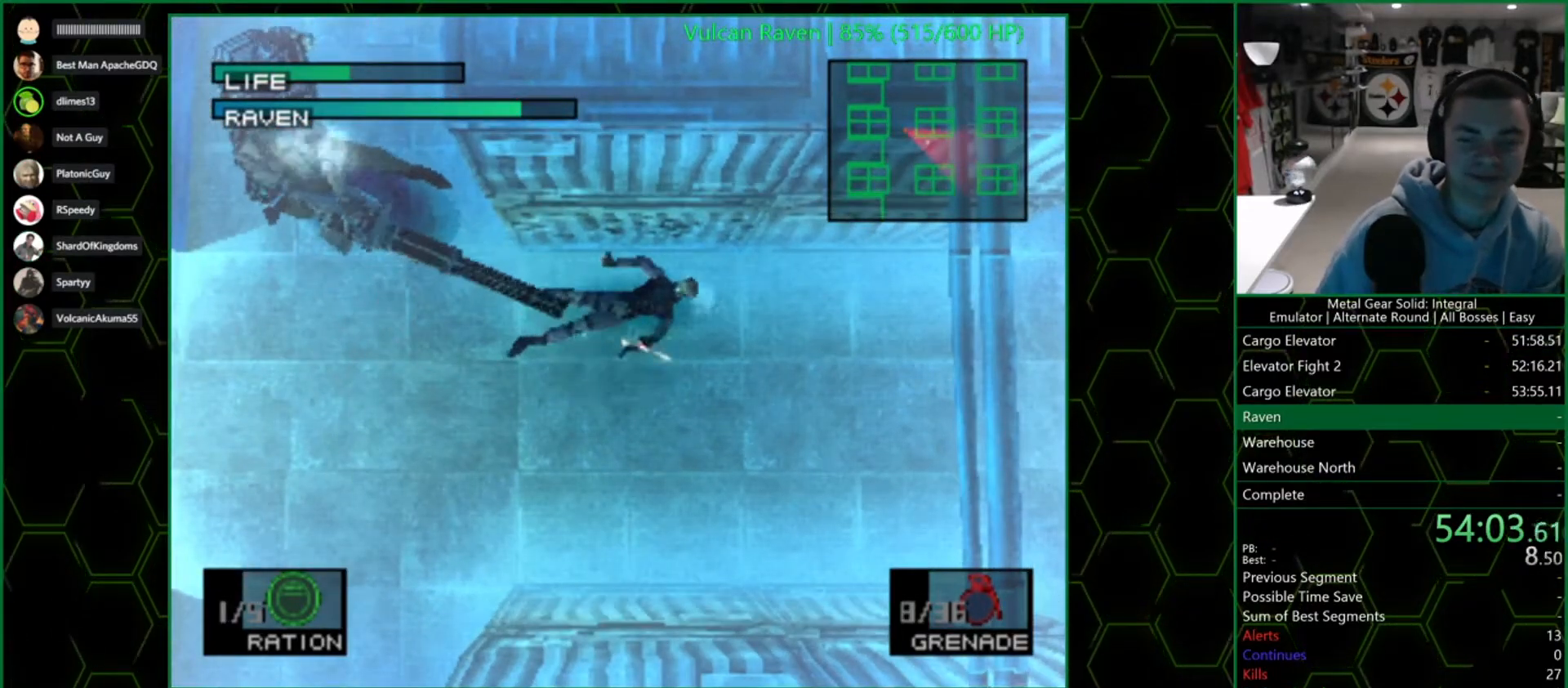
{"buttons": [], "left_stick": "left", "right_stick": "center", "button_events": [[33, "CROSS", "down"], [167, "CROSS", "up"]]}
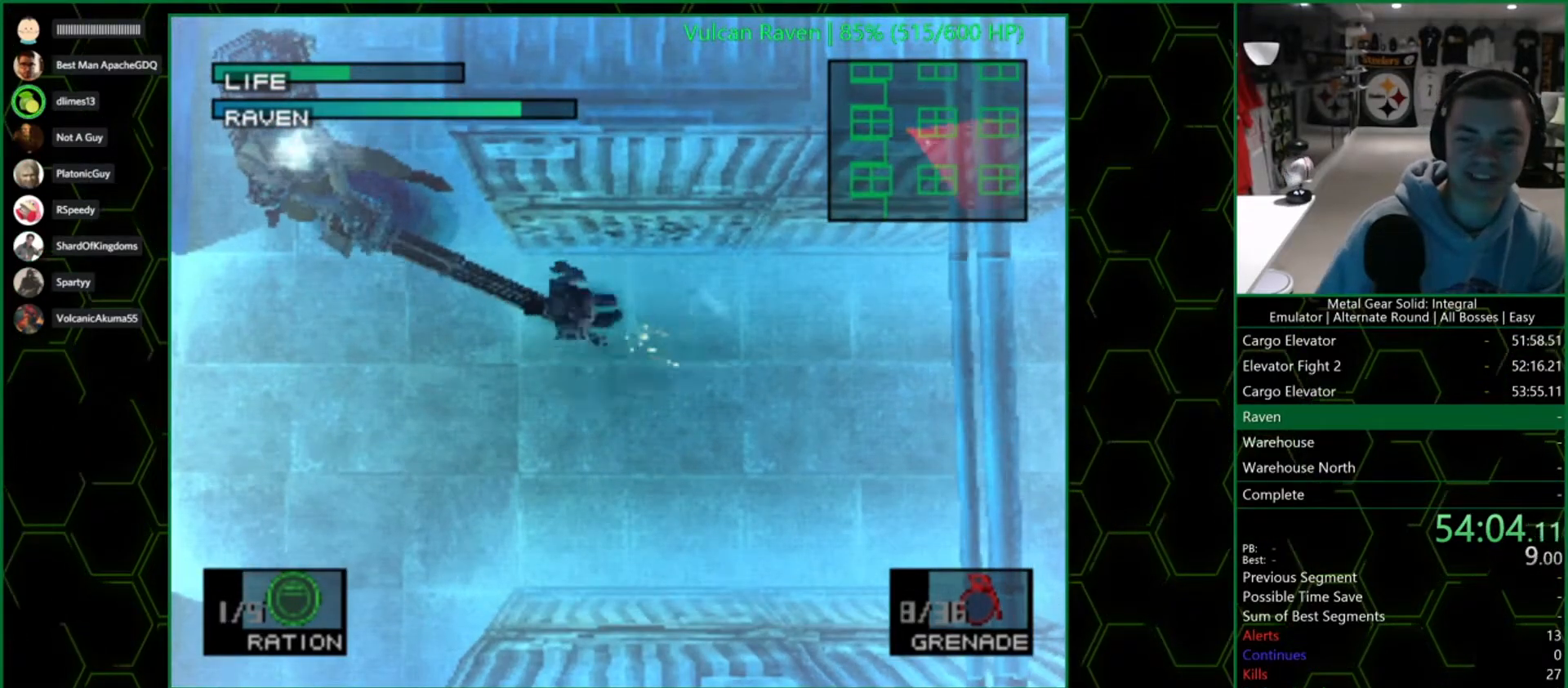
{"buttons": [], "left_stick": "left", "right_stick": "center", "button_events": []}
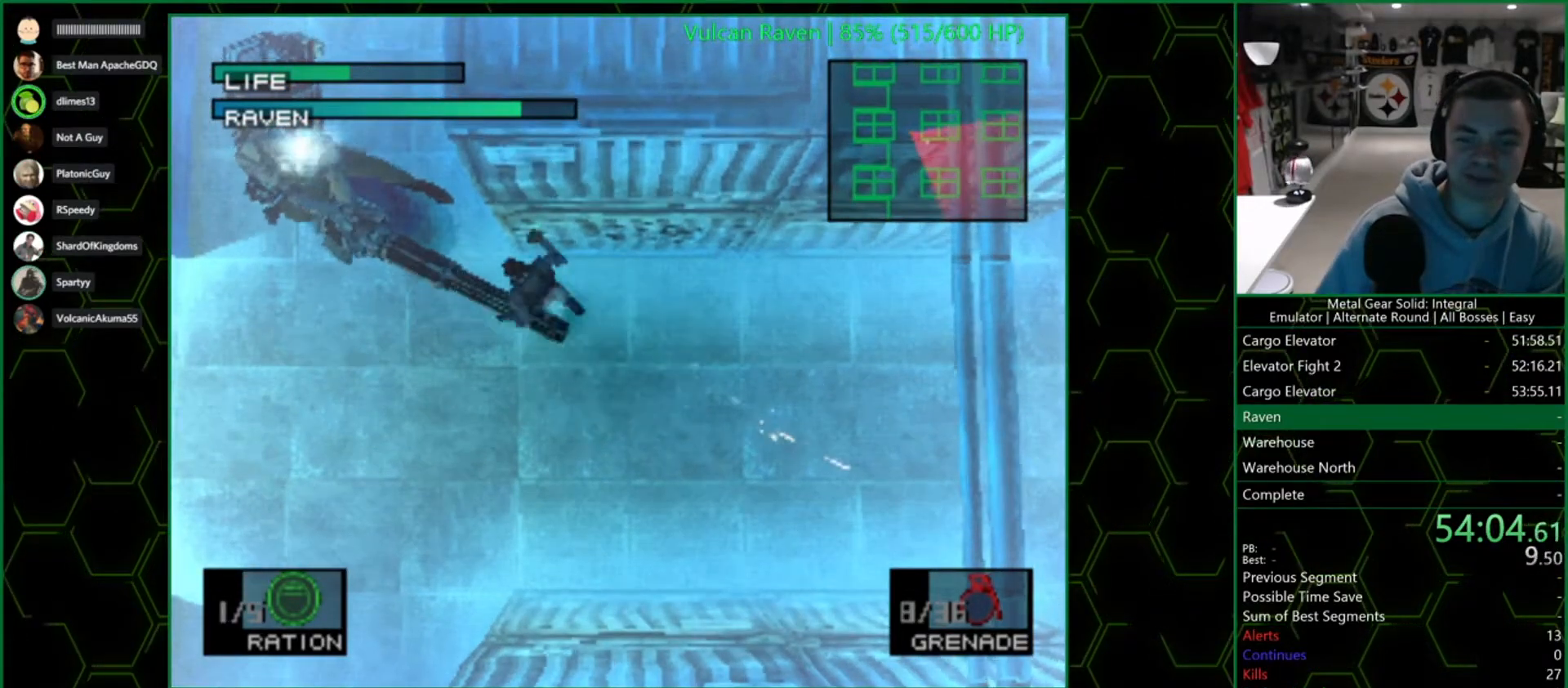
{"buttons": ["SQUARE"], "left_stick": "center", "right_stick": "center", "button_events": [[67, "SQUARE", "down"]]}
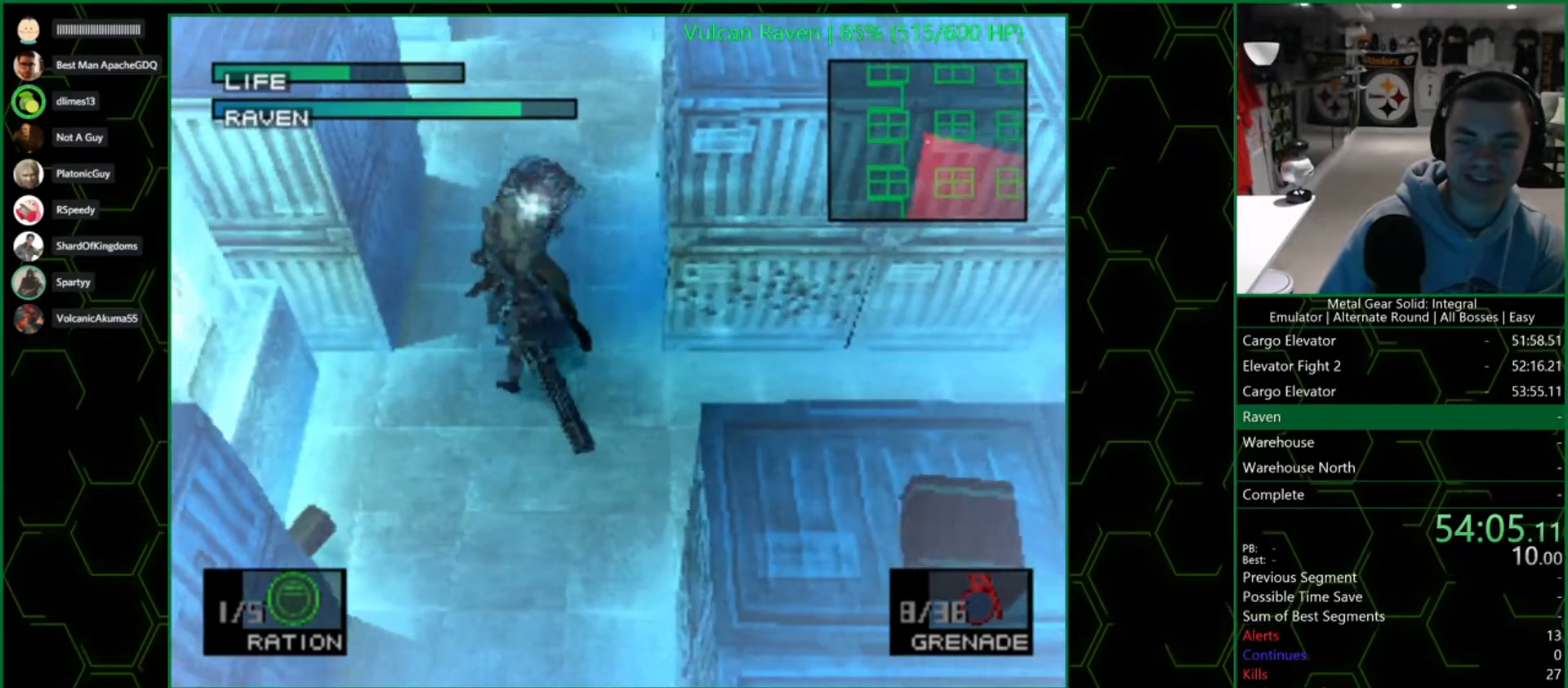
{"buttons": ["SQUARE"], "left_stick": "center", "right_stick": "center", "button_events": []}
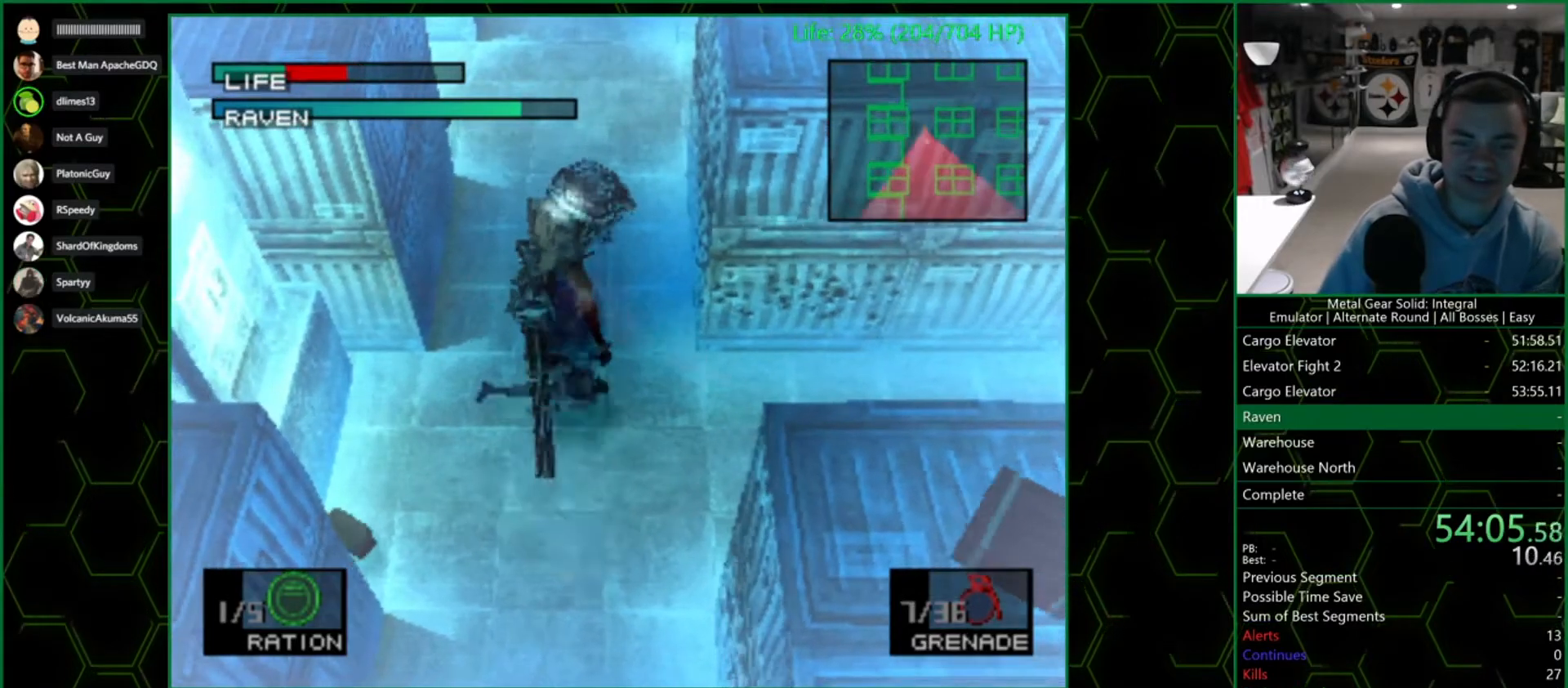
{"buttons": ["CROSS"], "left_stick": "up", "right_stick": "center", "button_events": [[67, "SQUARE", "up"], [233, "CROSS", "down"], [367, "CROSS", "up"], [417, "CROSS", "down"]]}
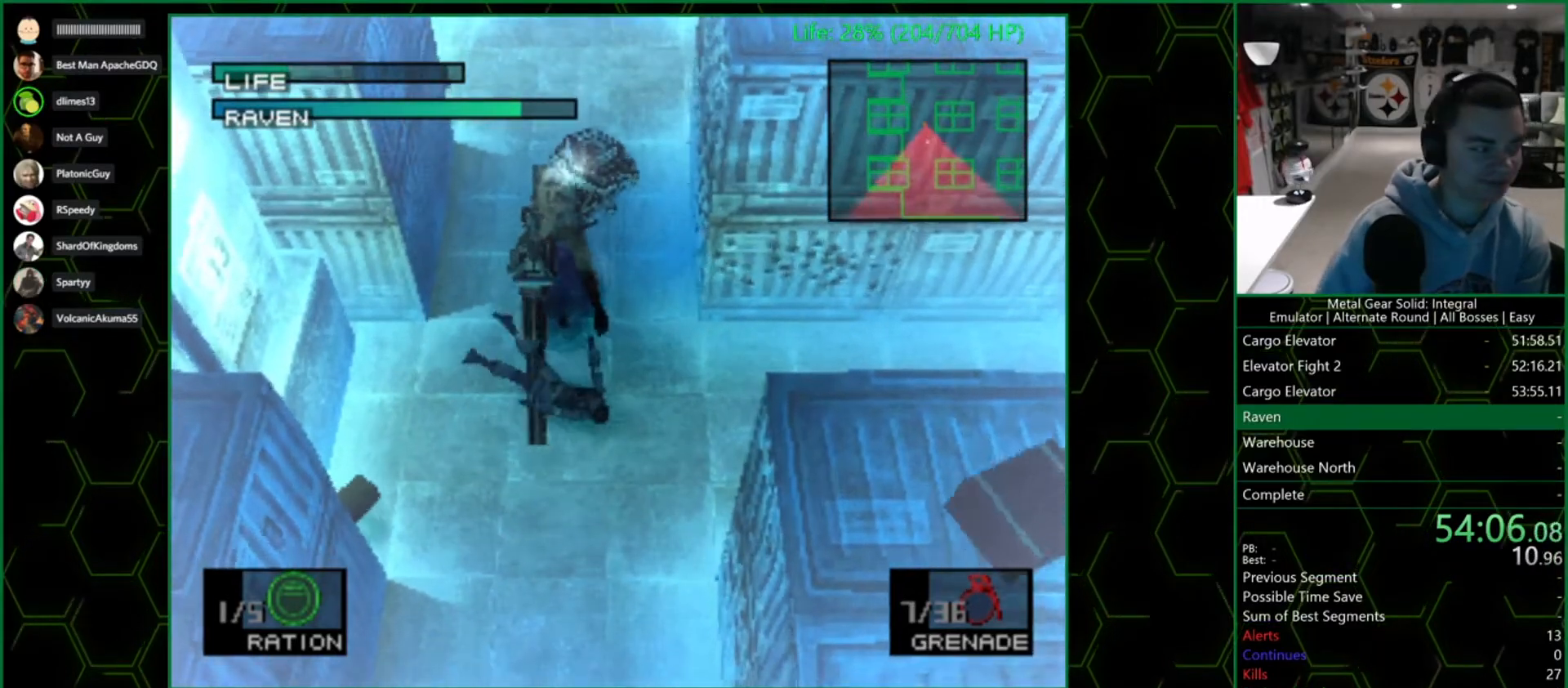
{"buttons": ["CROSS"], "left_stick": "up", "right_stick": "center", "button_events": [[17, "CROSS", "up"], [67, "CROSS", "down"], [200, "CROSS", "up"], [267, "CROSS", "down"], [350, "CROSS", "up"], [433, "CROSS", "down"]]}
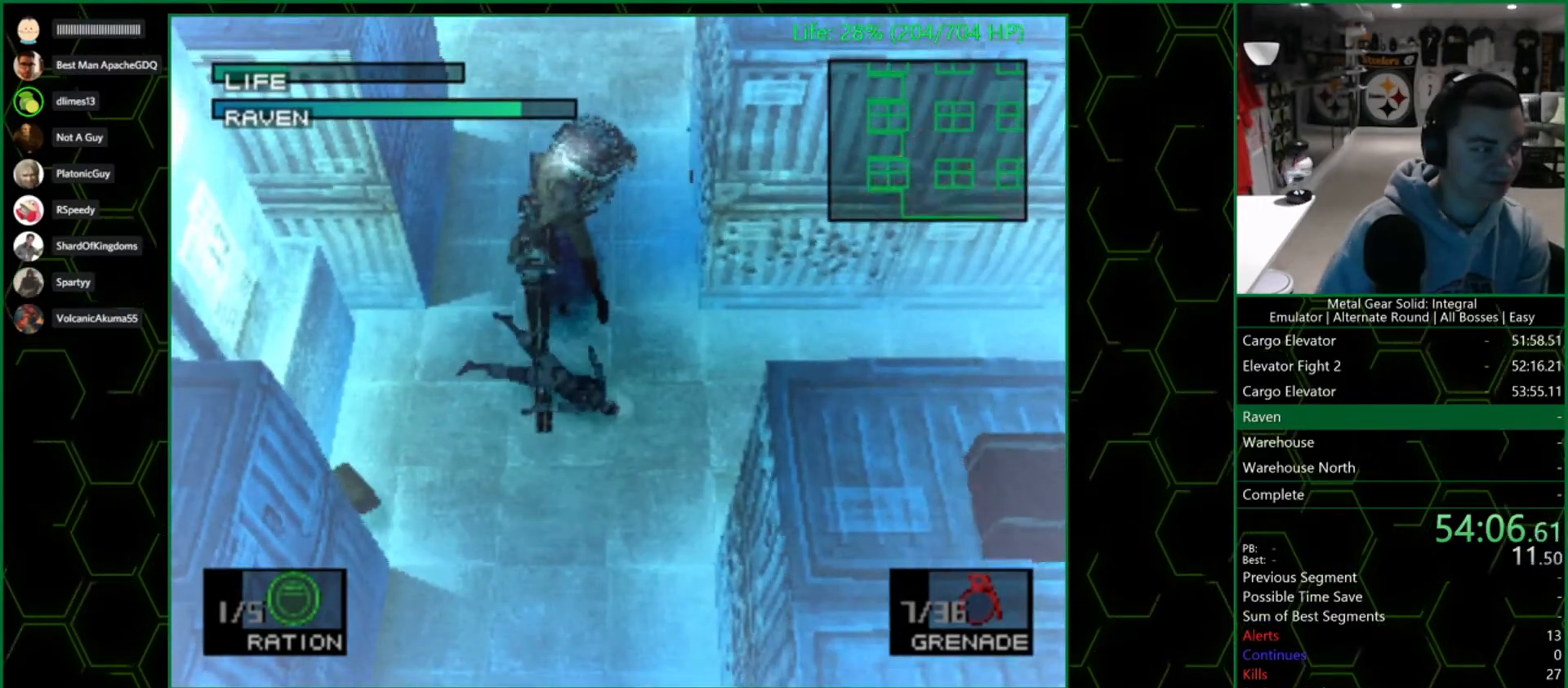
{"buttons": [], "left_stick": "up", "right_stick": "center", "button_events": [[17, "CROSS", "up"], [83, "CROSS", "down"], [133, "CROSS", "up"], [250, "CROSS", "down"], [317, "CROSS", "up"], [367, "CROSS", "down"], [450, "CROSS", "up"]]}
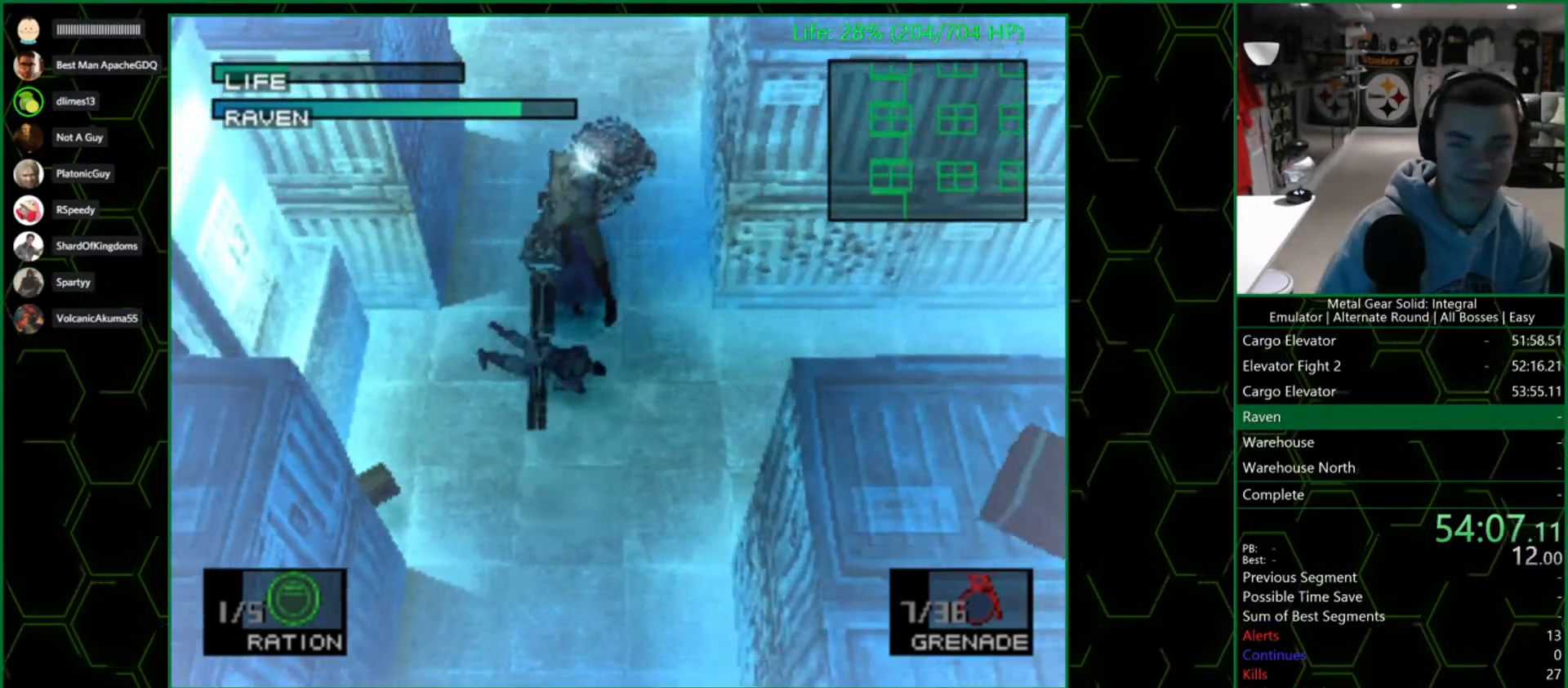
{"buttons": [], "left_stick": "up", "right_stick": "center", "button_events": []}
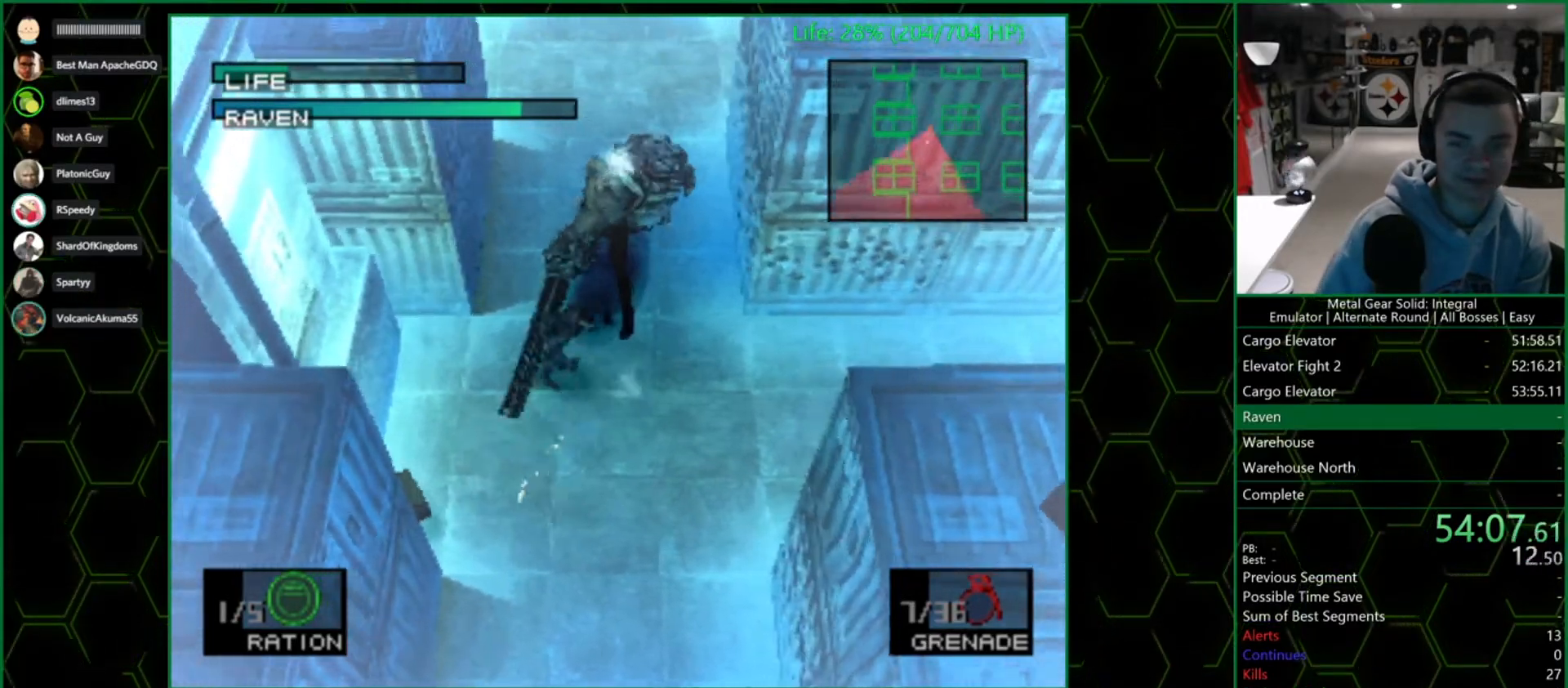
{"buttons": ["SQUARE"], "left_stick": "center", "right_stick": "center", "button_events": [[300, "SQUARE", "down"]]}
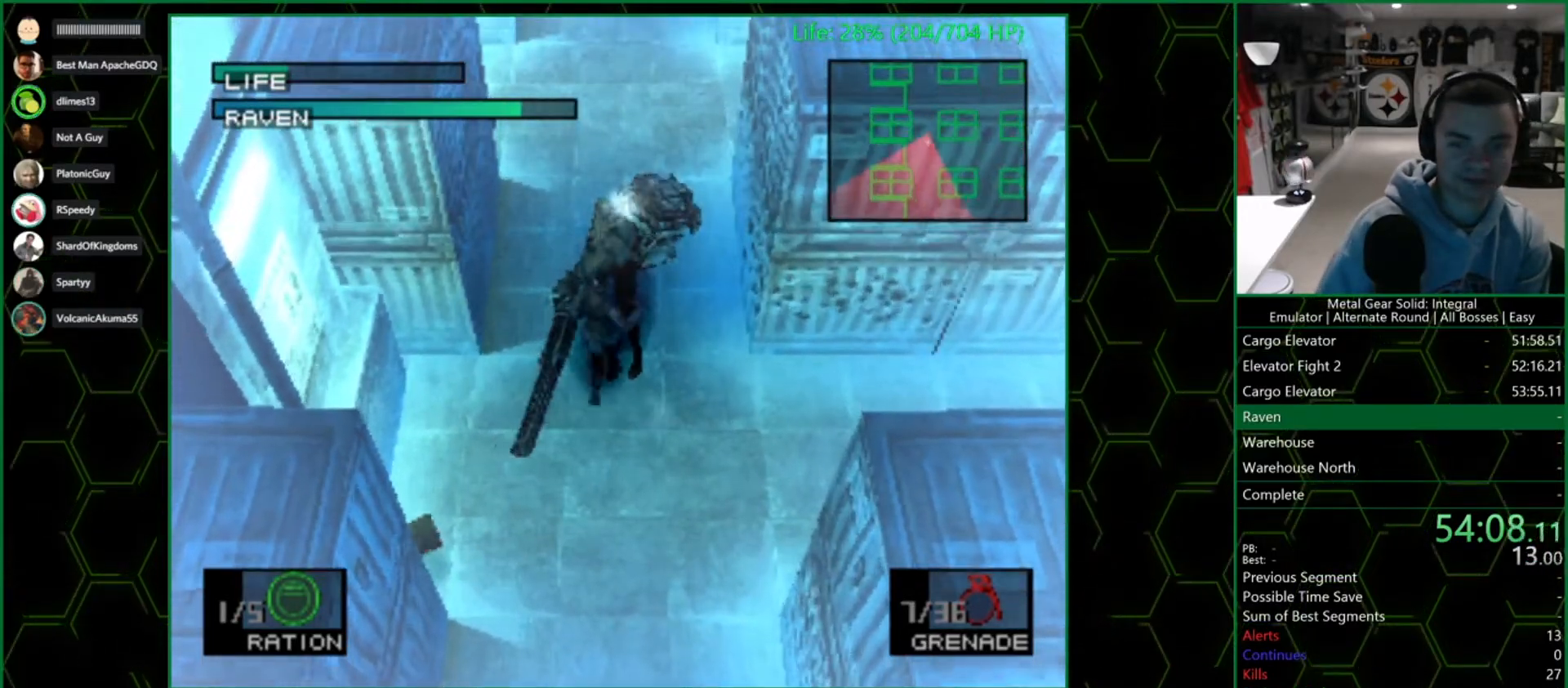
{"buttons": ["SQUARE"], "left_stick": "center", "right_stick": "center", "button_events": []}
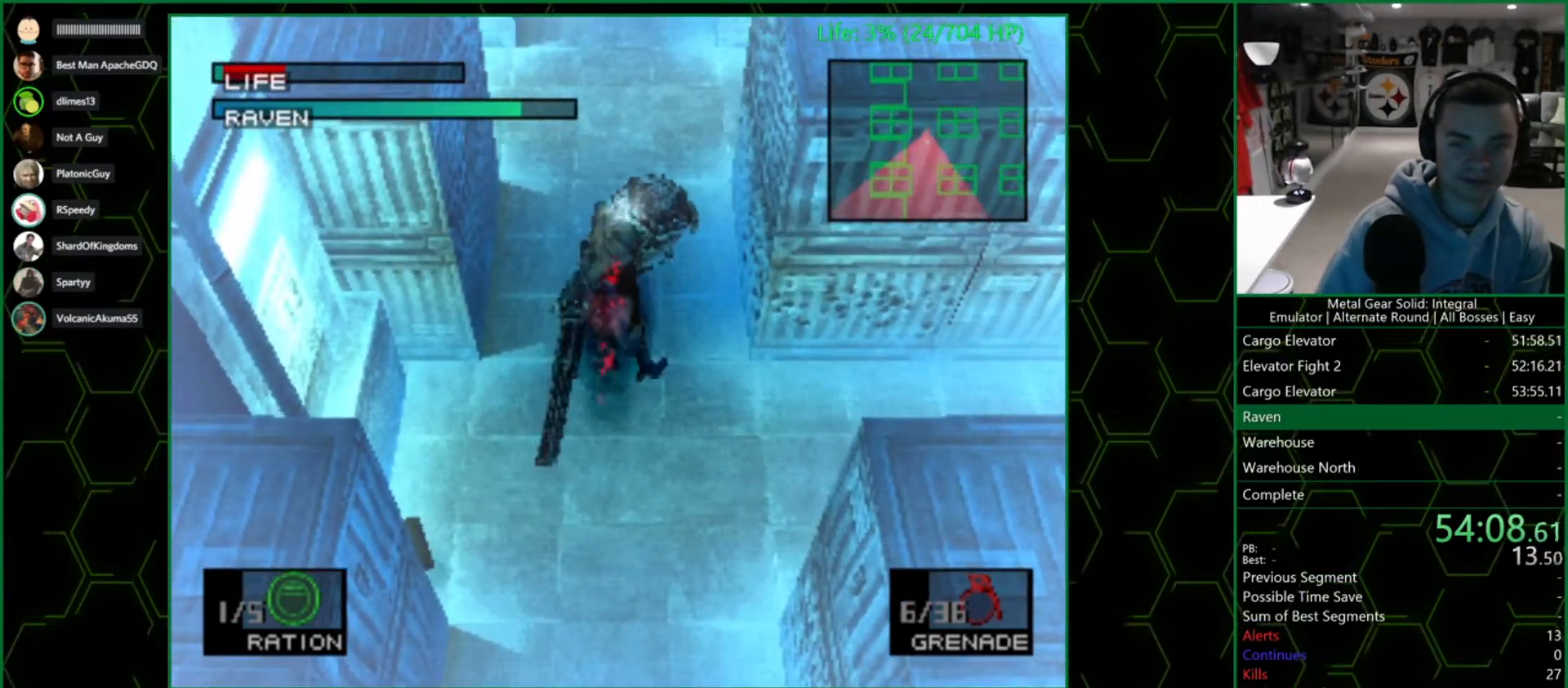
{"buttons": [], "left_stick": "center", "right_stick": "center", "button_events": [[400, "SQUARE", "up"]]}
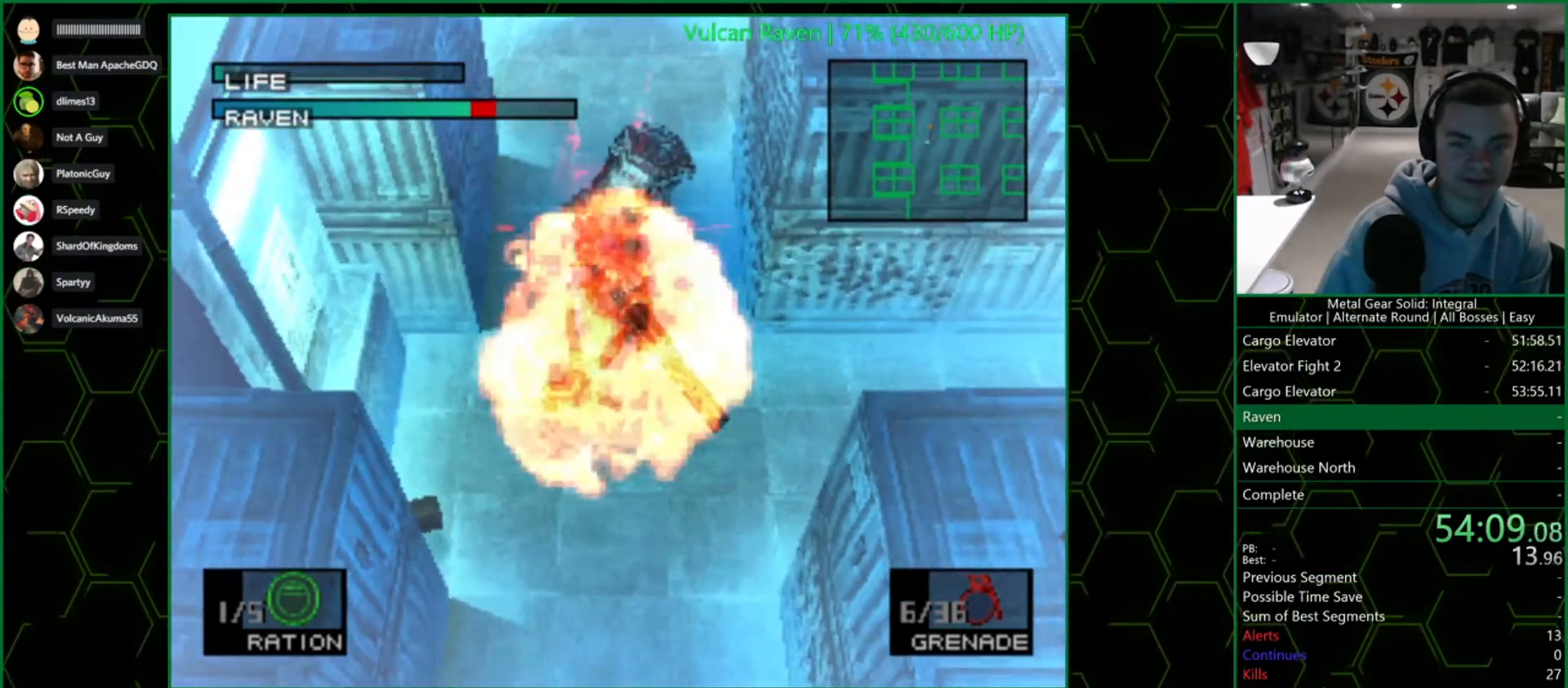
{"buttons": ["CROSS"], "left_stick": "up", "right_stick": "center", "button_events": [[267, "CROSS", "down"], [400, "CROSS", "up"], [450, "CROSS", "down"]]}
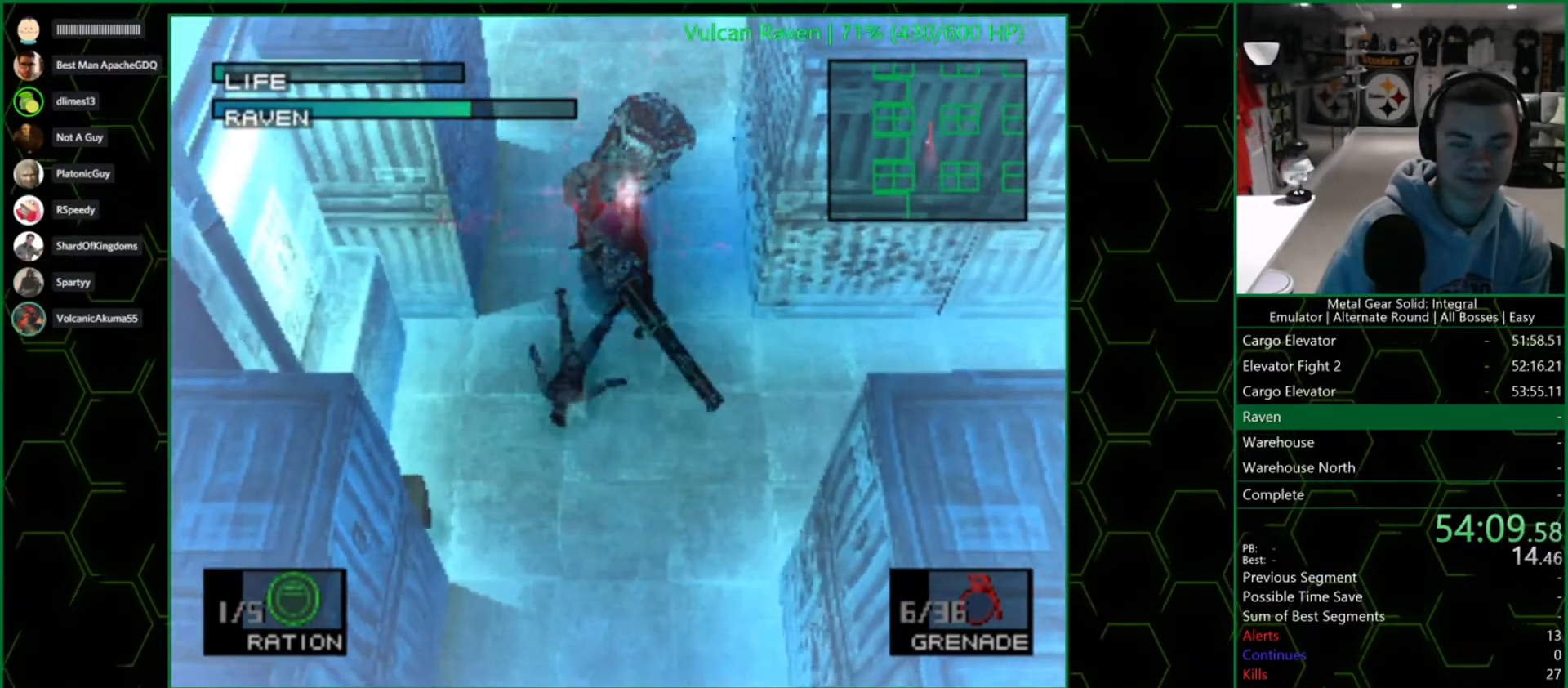
{"buttons": ["CROSS"], "left_stick": "up", "right_stick": "center", "button_events": [[33, "CROSS", "up"], [133, "CROSS", "down"], [183, "CROSS", "up"], [267, "CROSS", "down"]]}
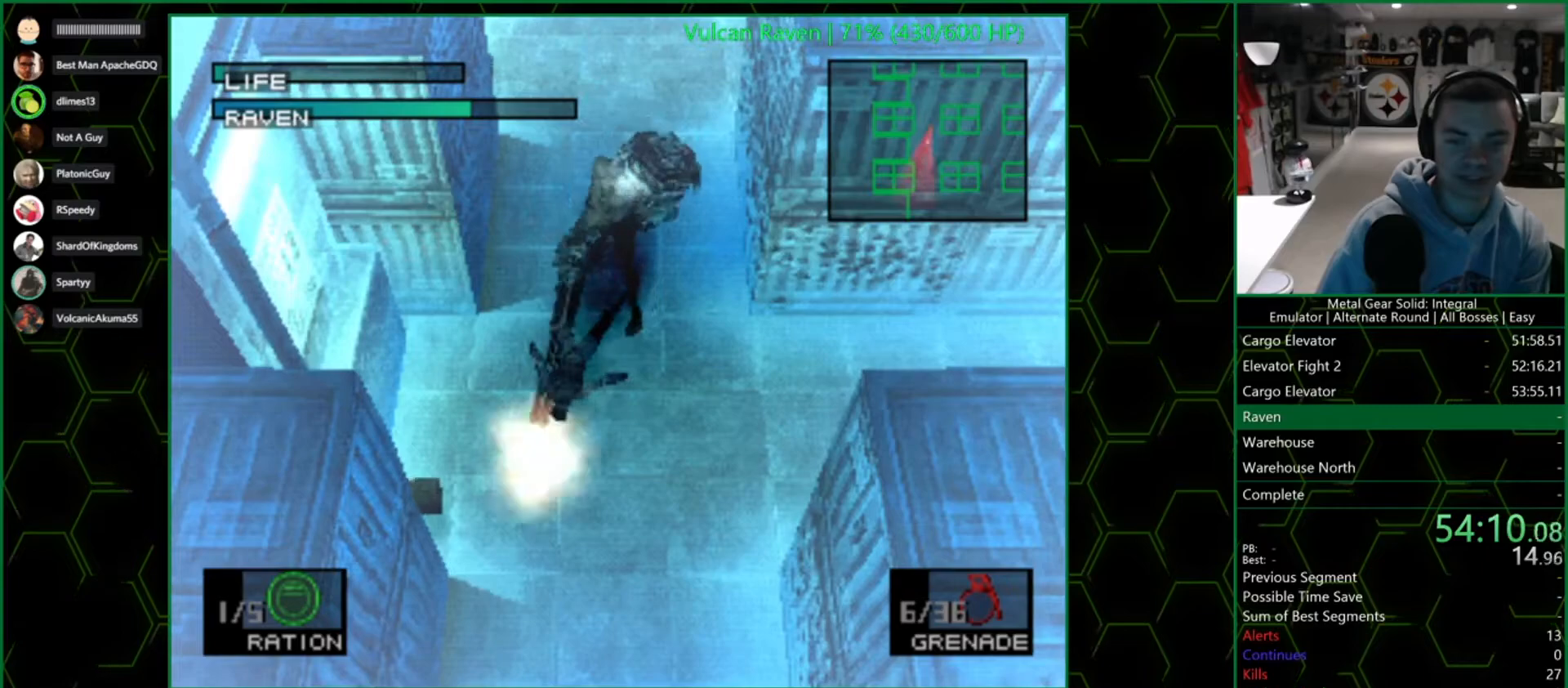
{"buttons": [], "left_stick": "up", "right_stick": "center", "button_events": [[17, "CROSS", "up"], [67, "CROSS", "down"], [150, "CROSS", "up"], [217, "CROSS", "down"], [333, "CROSS", "up"]]}
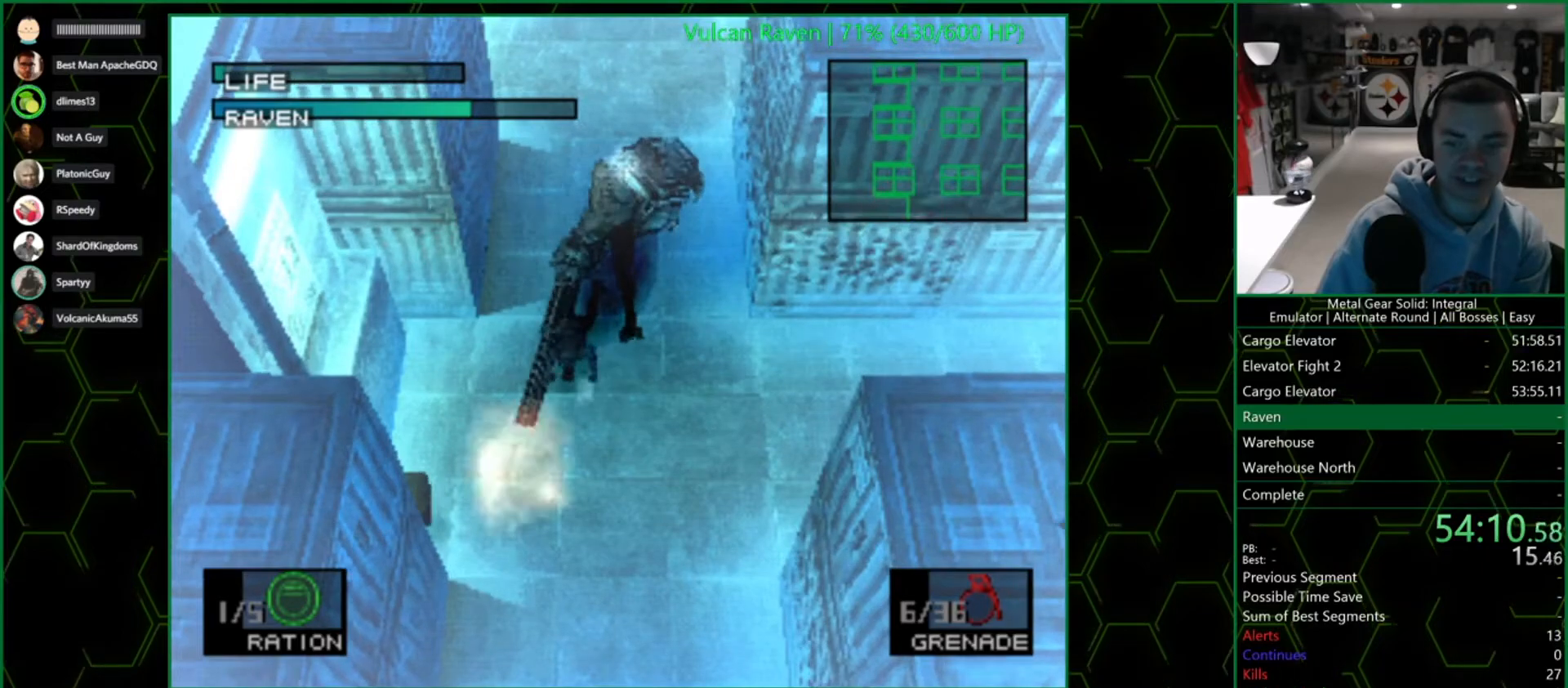
{"buttons": [], "left_stick": "up", "right_stick": "center", "button_events": []}
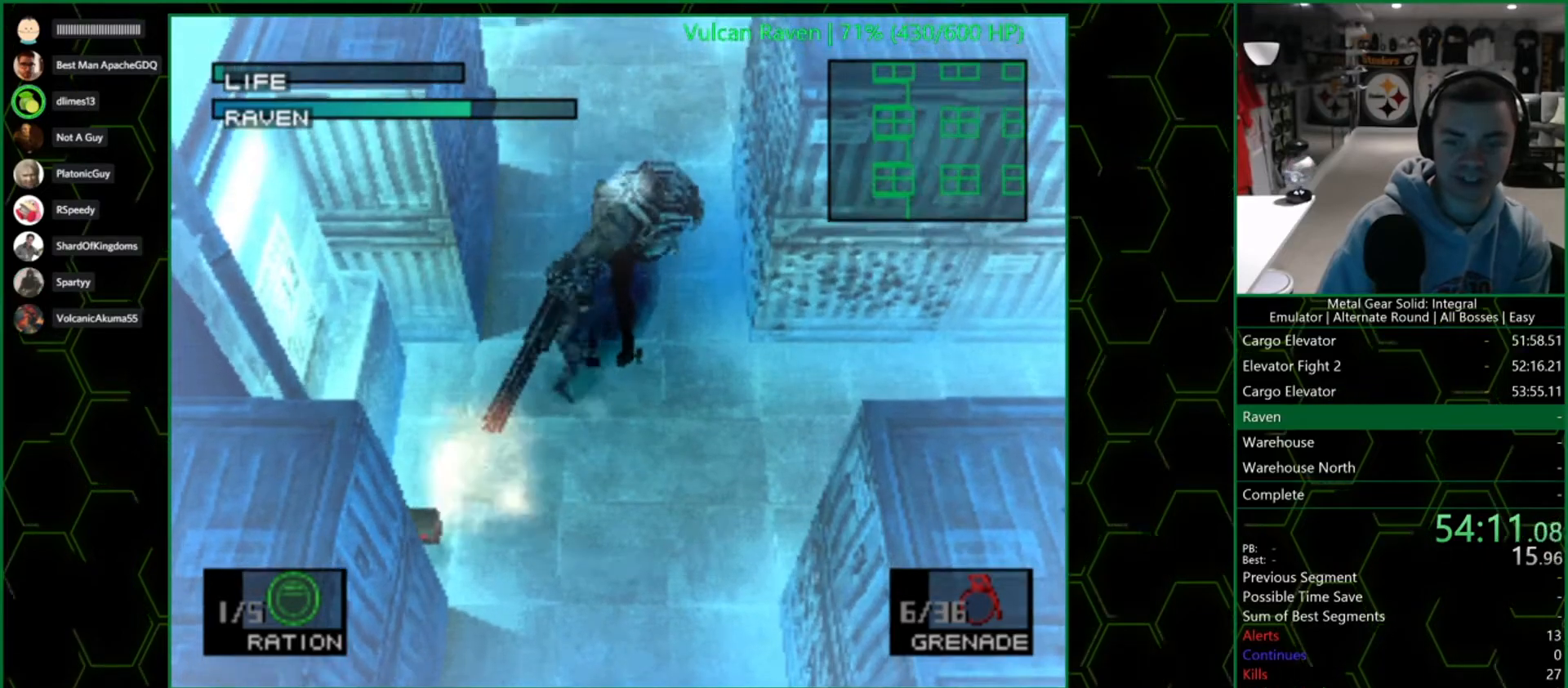
{"buttons": ["SQUARE"], "left_stick": "center", "right_stick": "center", "button_events": [[183, "SQUARE", "down"]]}
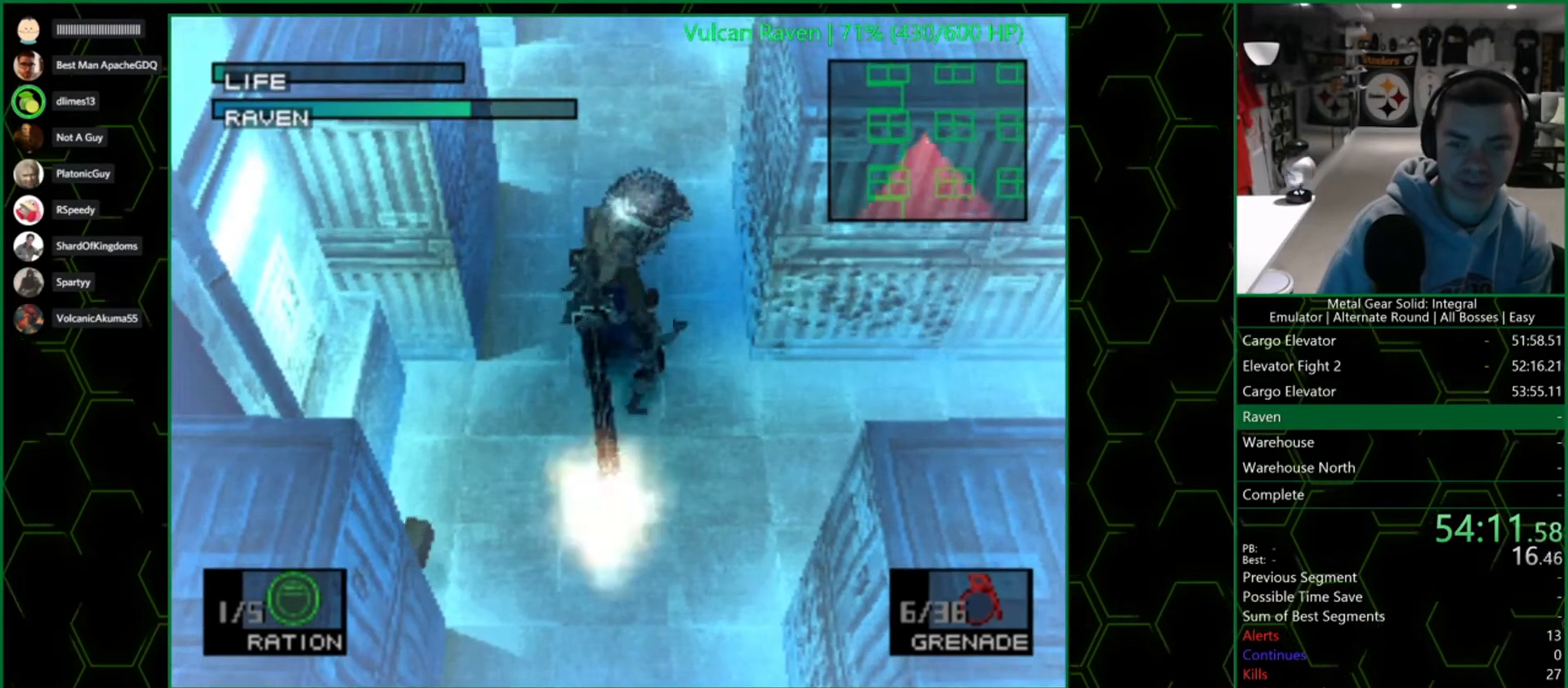
{"buttons": ["SQUARE"], "left_stick": "center", "right_stick": "center", "button_events": []}
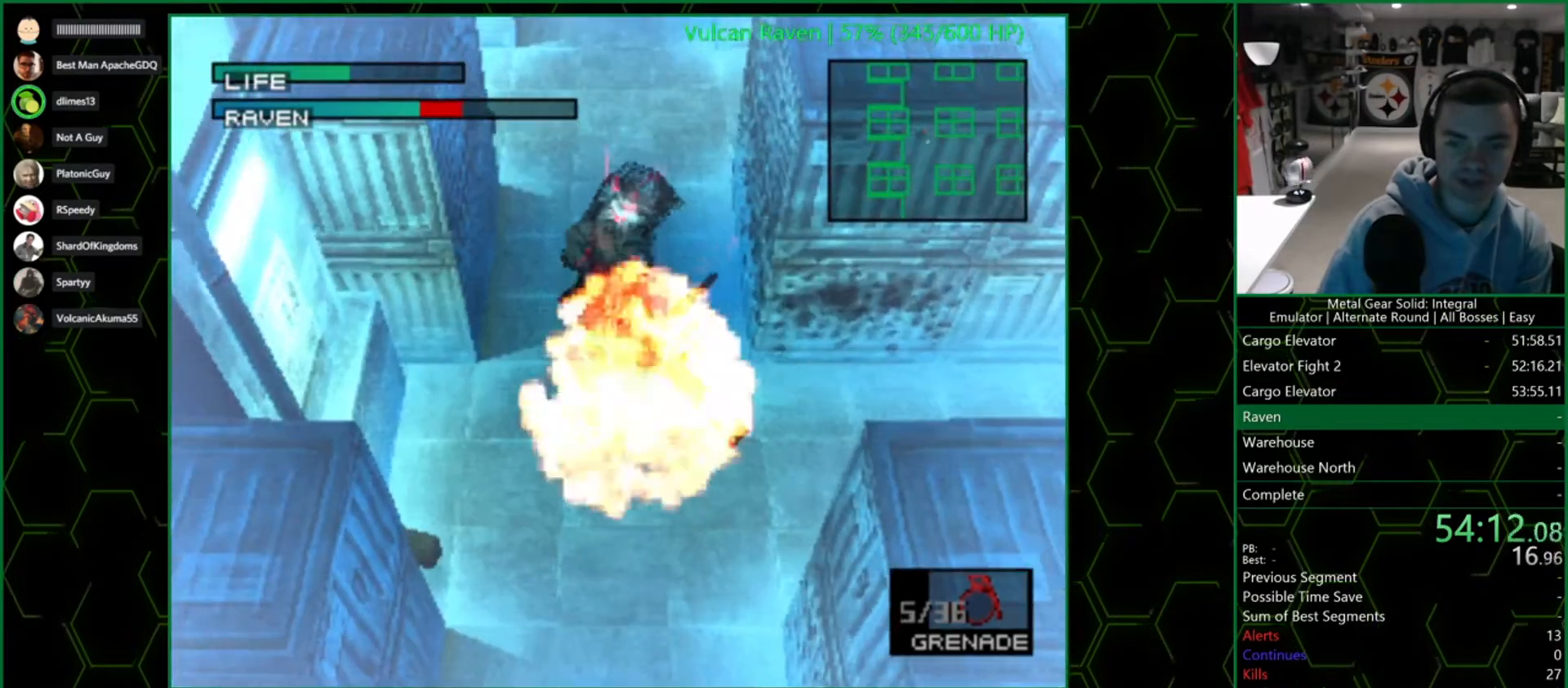
{"buttons": [], "left_stick": "up", "right_stick": "center", "button_events": [[233, "SQUARE", "up"]]}
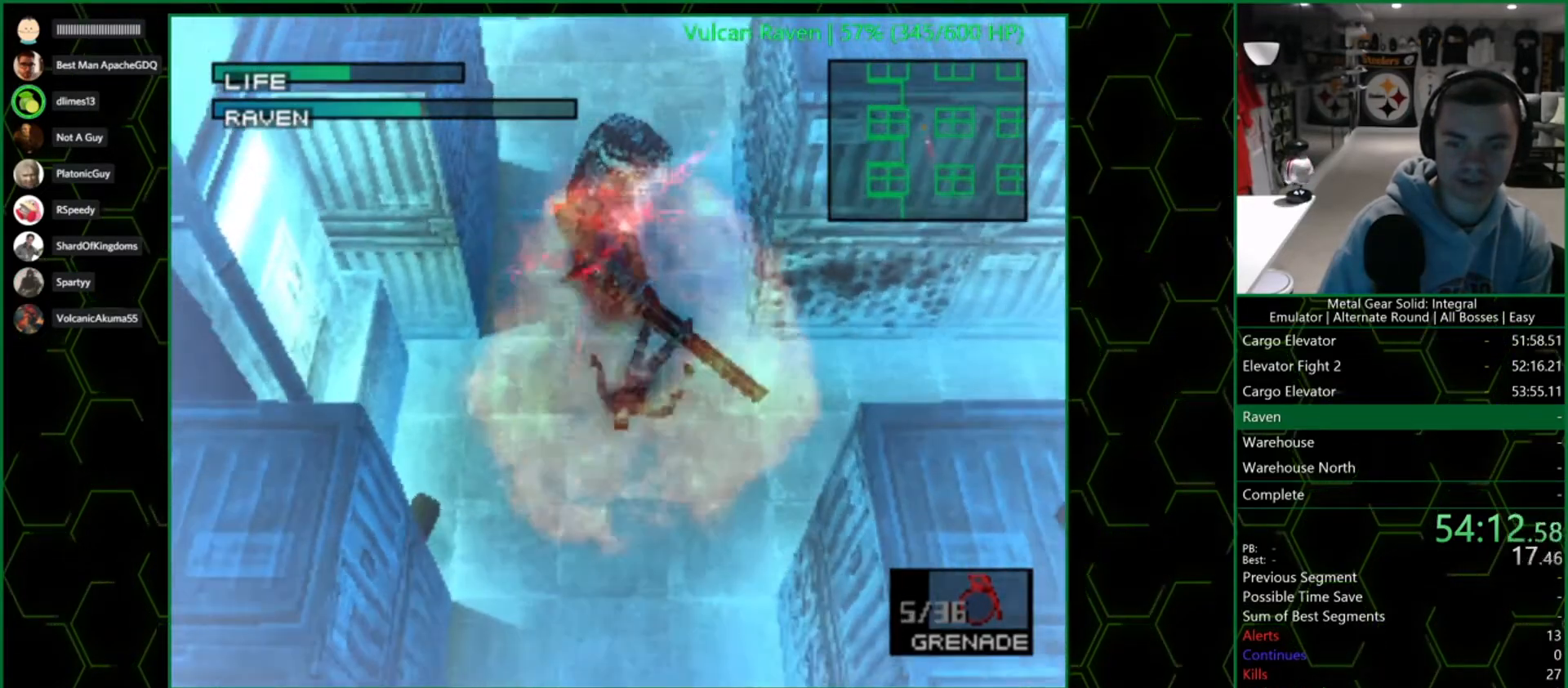
{"buttons": [], "left_stick": "up", "right_stick": "center", "button_events": []}
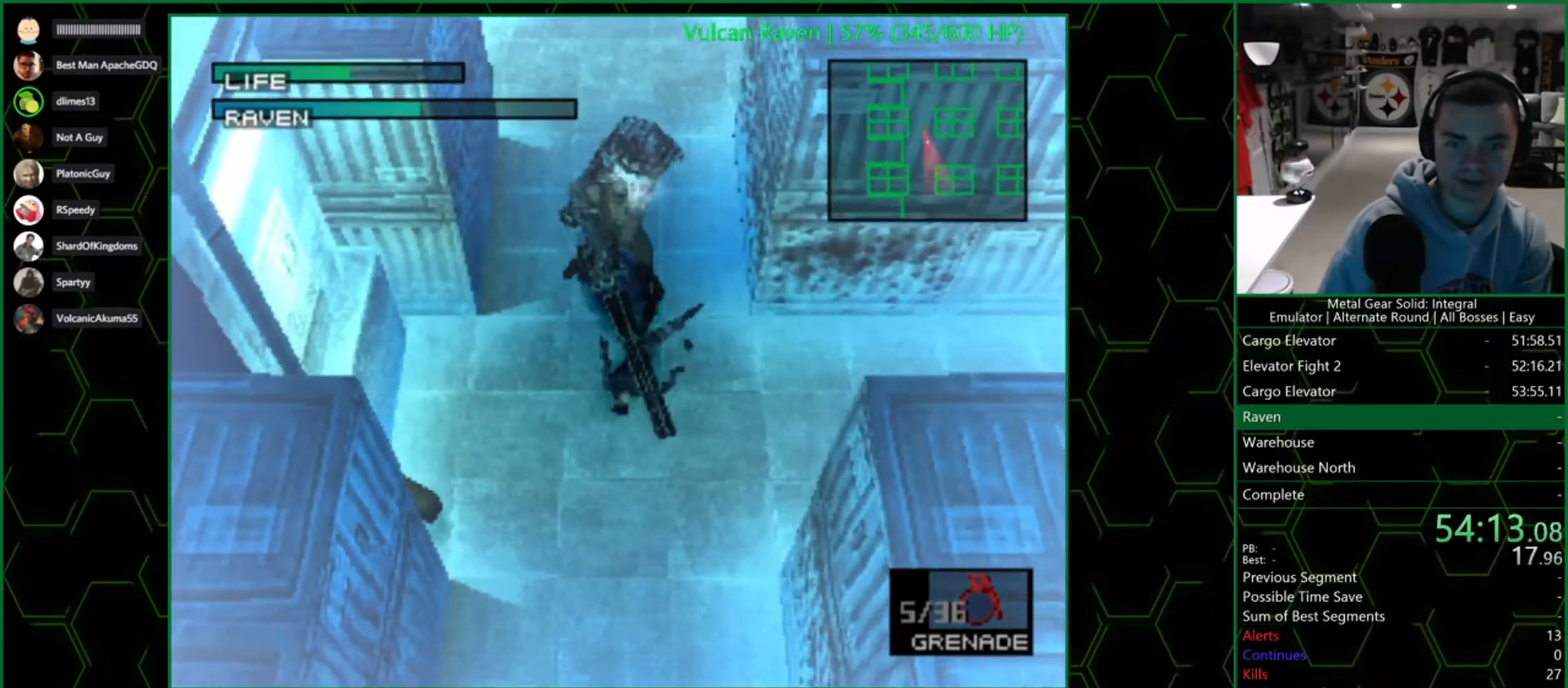
{"buttons": [], "left_stick": "up", "right_stick": "center", "button_events": []}
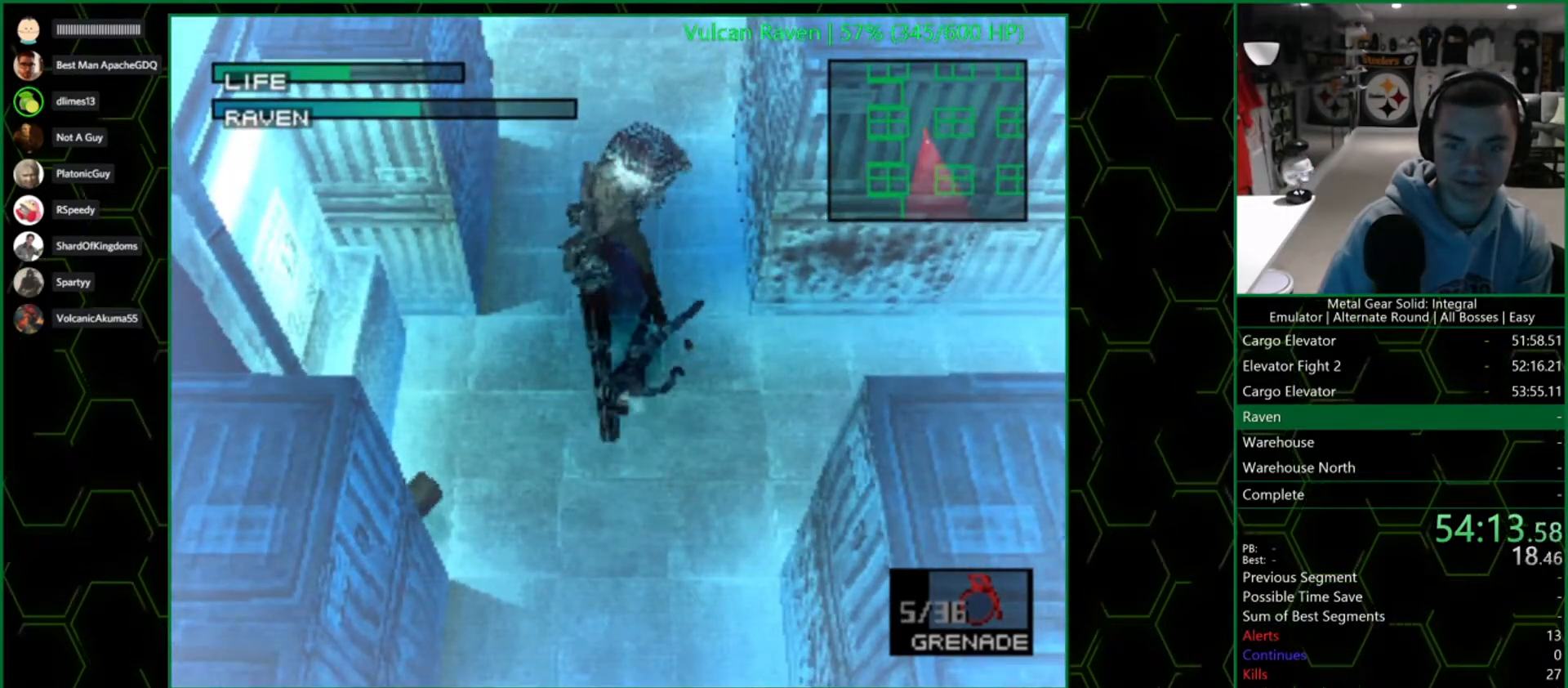
{"buttons": [], "left_stick": "up", "right_stick": "center", "button_events": [[33, "CROSS", "down"], [83, "CROSS", "up"], [183, "CROSS", "down"], [250, "CROSS", "up"], [317, "CROSS", "down"], [383, "CROSS", "up"]]}
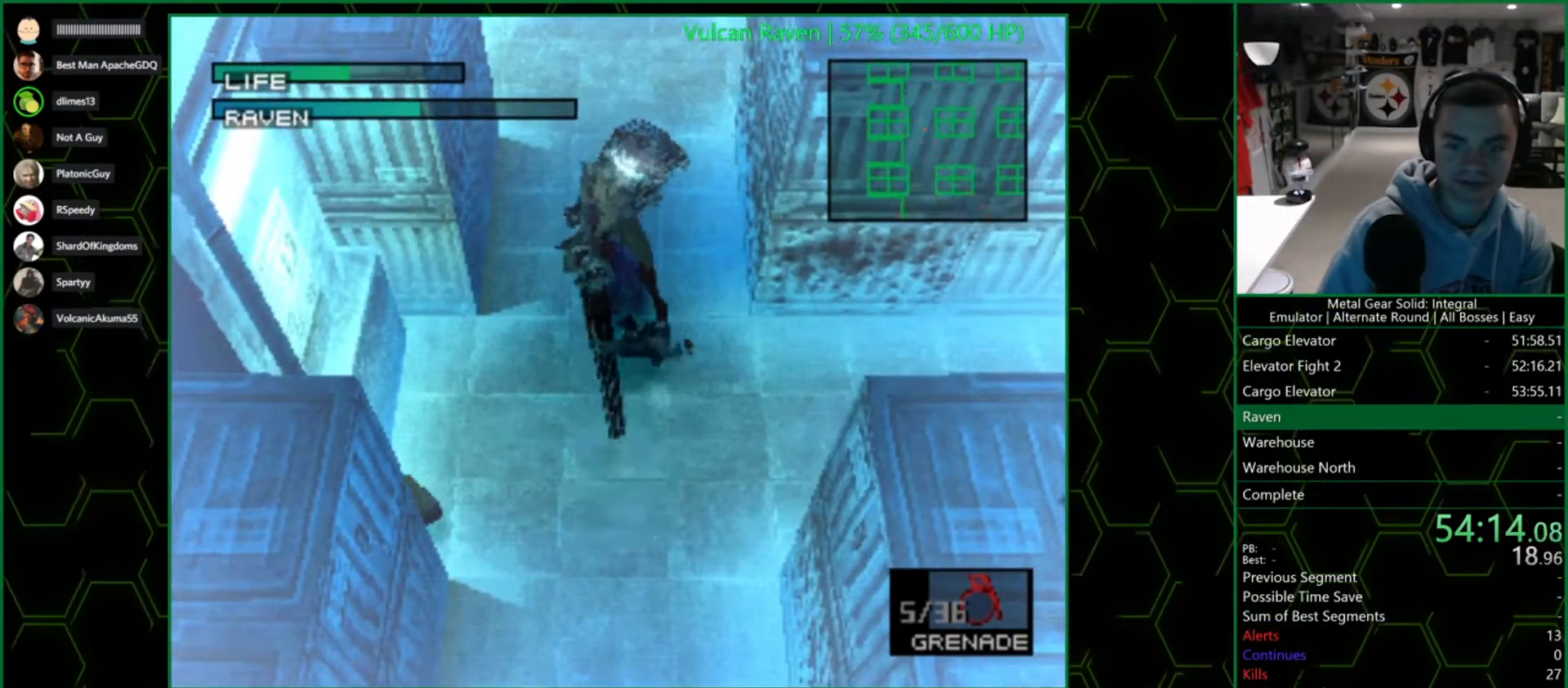
{"buttons": [], "left_stick": "up-left", "right_stick": "center", "button_events": []}
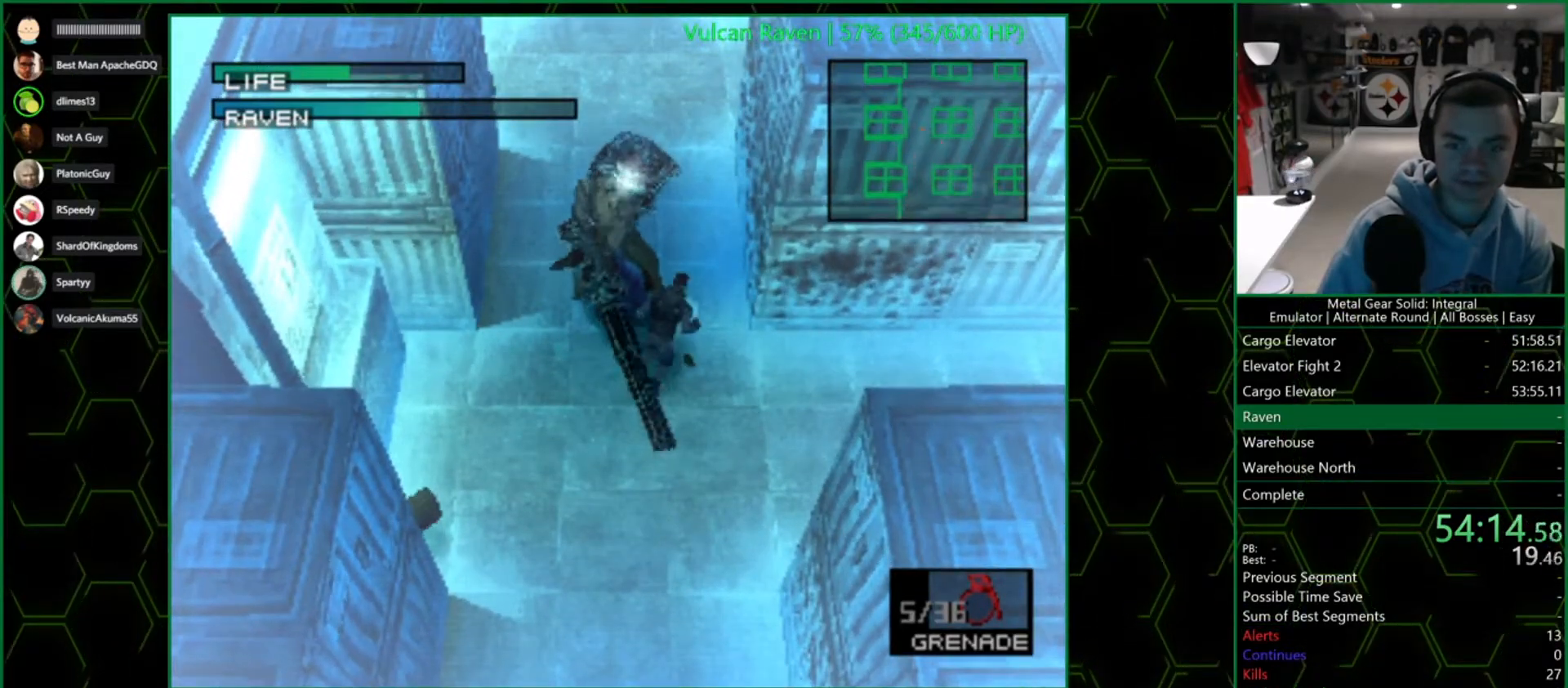
{"buttons": ["SQUARE"], "left_stick": "center", "right_stick": "center", "button_events": [[200, "SQUARE", "down"]]}